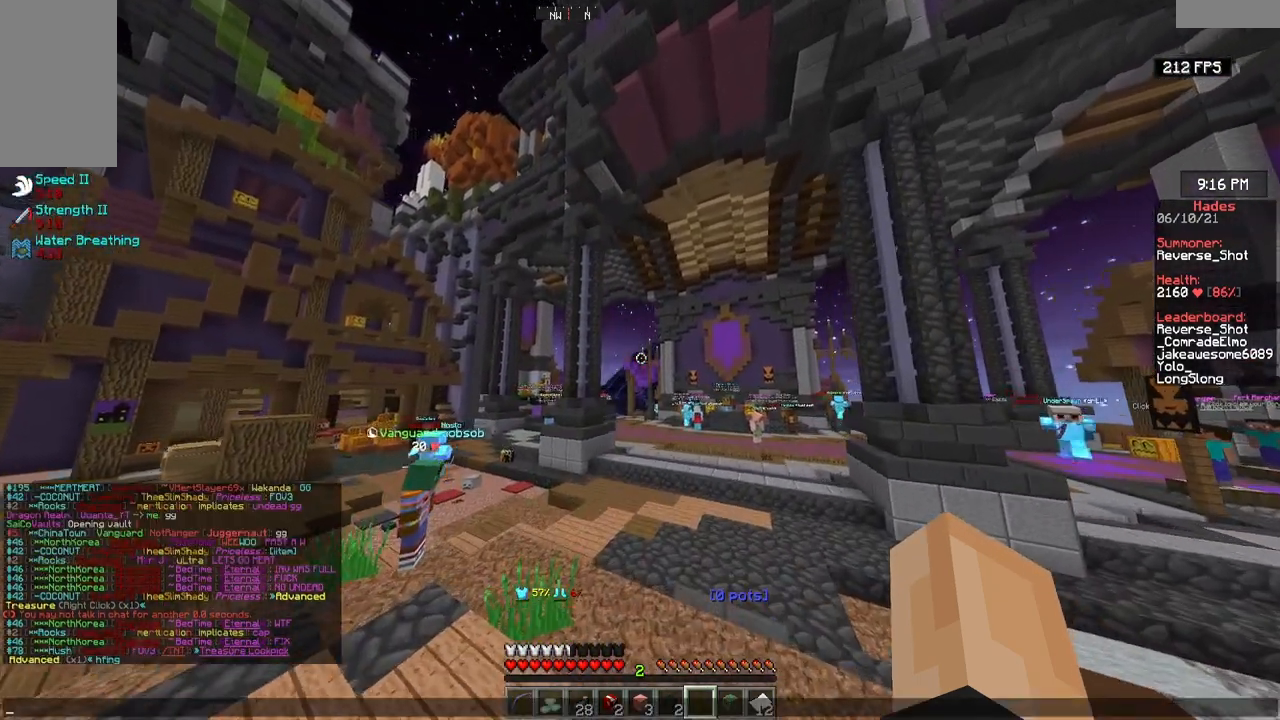
Gameplay with keyboard and mouse; each line is a JSON object with the keys and mouse buttons held at the frame after it. "events" lists presses ("down") and releases ("up") of "a", "d", "s", "w", "mouse_left" and "mouse_right" between this image and that frame as [ms after this image, input, new state], when the widget could be followed in between. "mouse_left", "mouse_right" = the "left", "right" buttons of the "mouse" list. No other keys are recorded. Fast repeated clicks can show as one long hold. Mouse movement is not recorded.
{"keys": [], "mouse": [], "events": []}
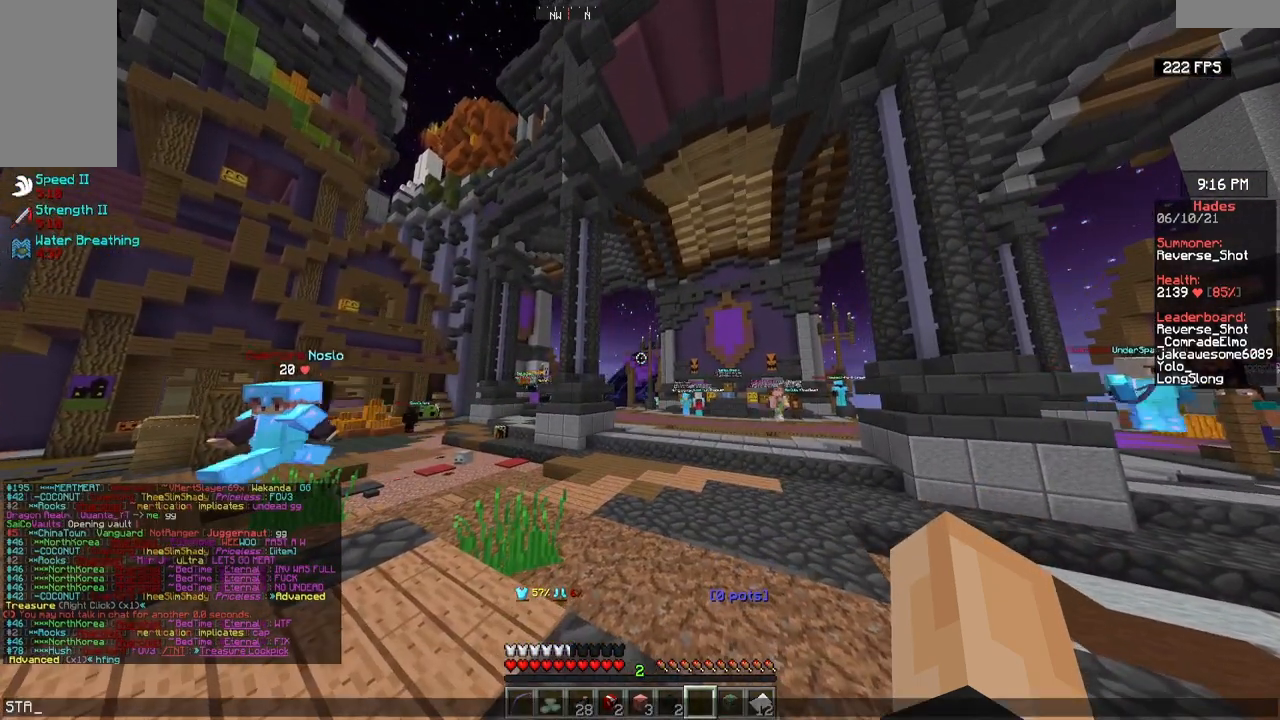
{"keys": [], "mouse": [], "events": []}
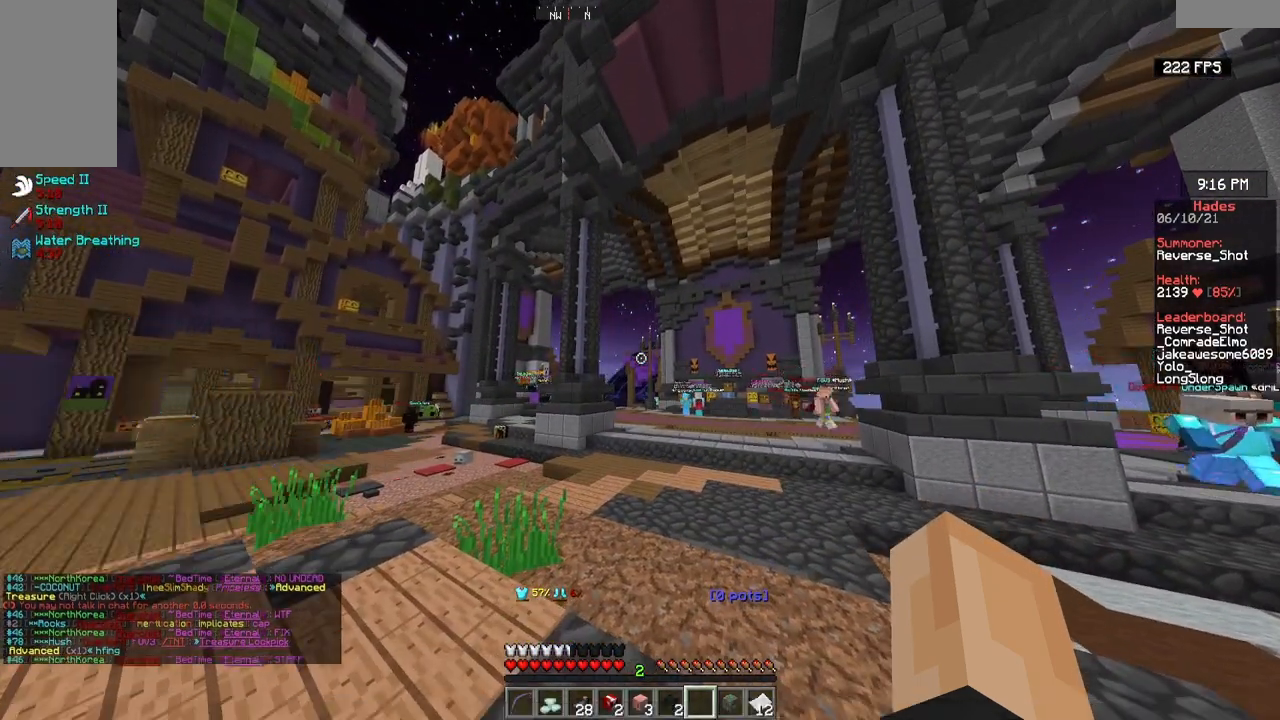
{"keys": [], "mouse": [], "events": []}
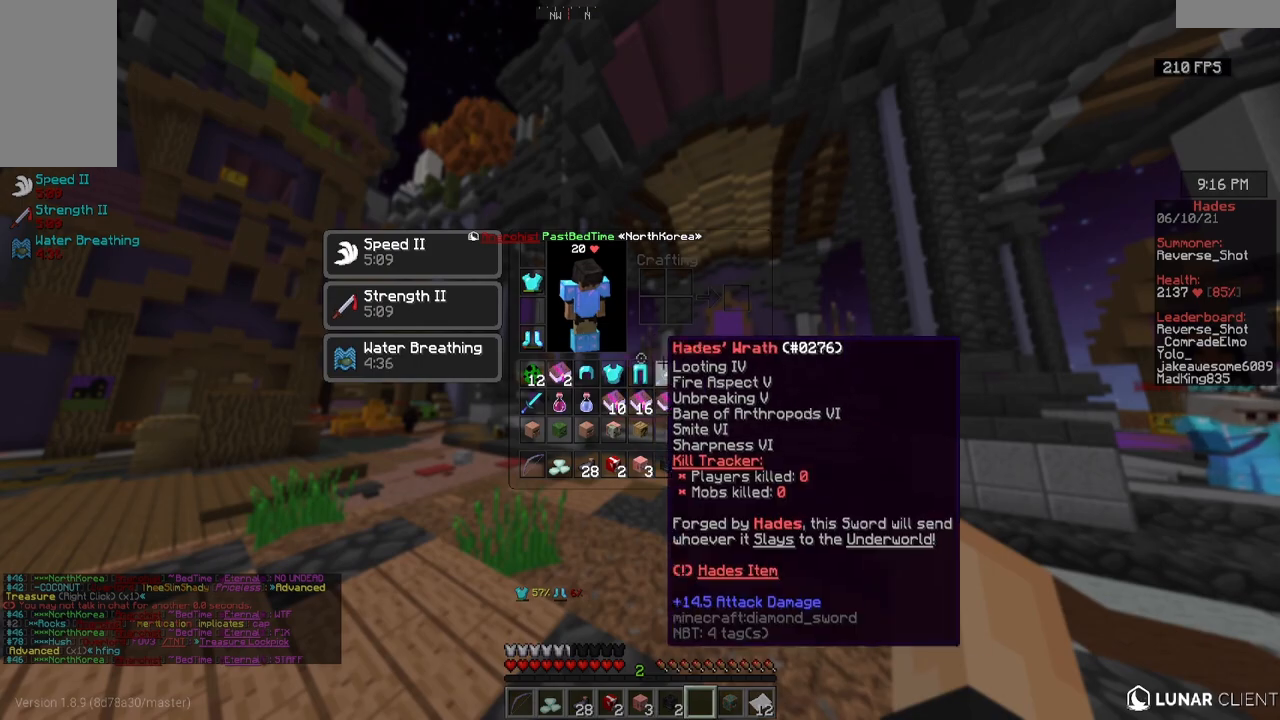
{"keys": [], "mouse": [], "events": []}
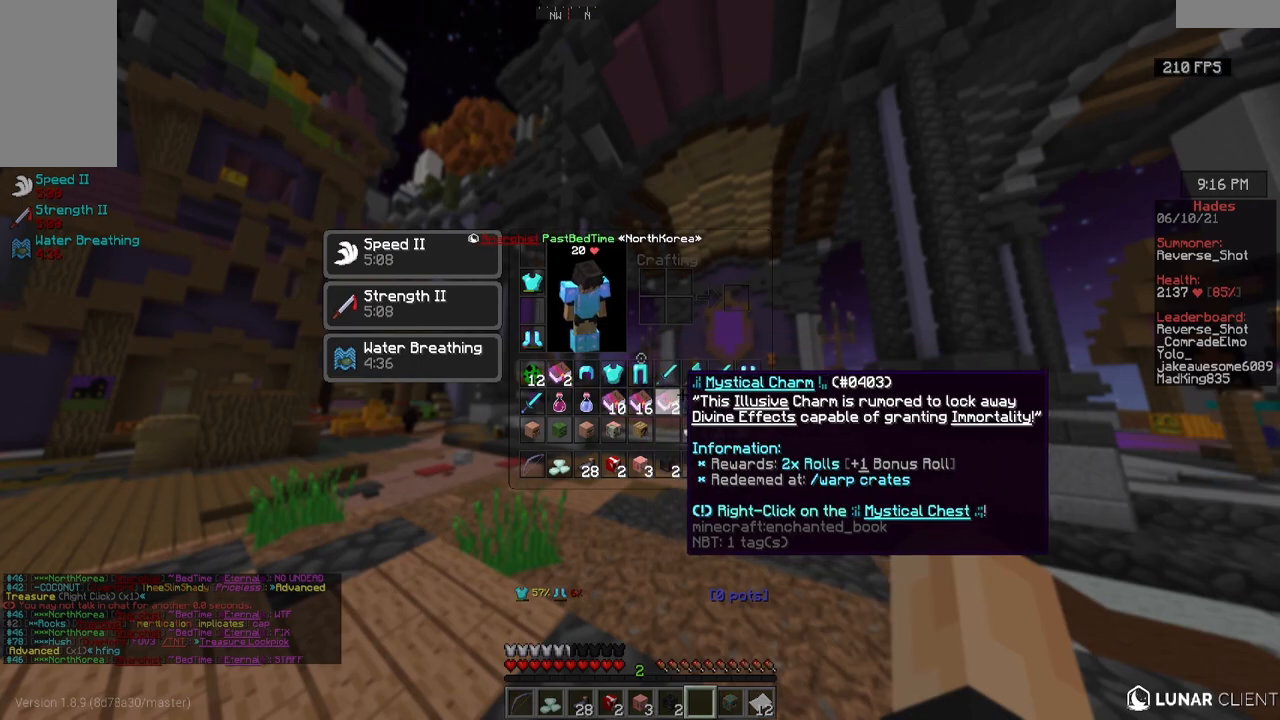
{"keys": [], "mouse": [], "events": []}
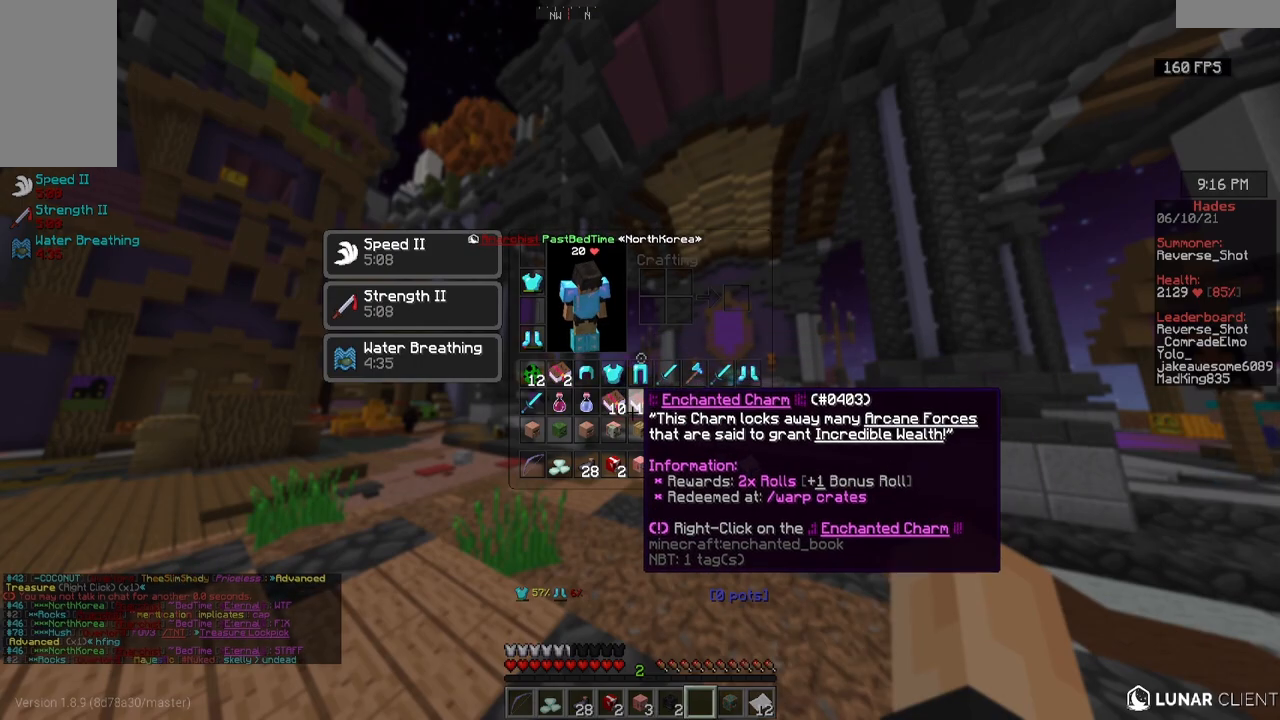
{"keys": ["w"], "mouse": [], "events": [[150, "w", "down"]]}
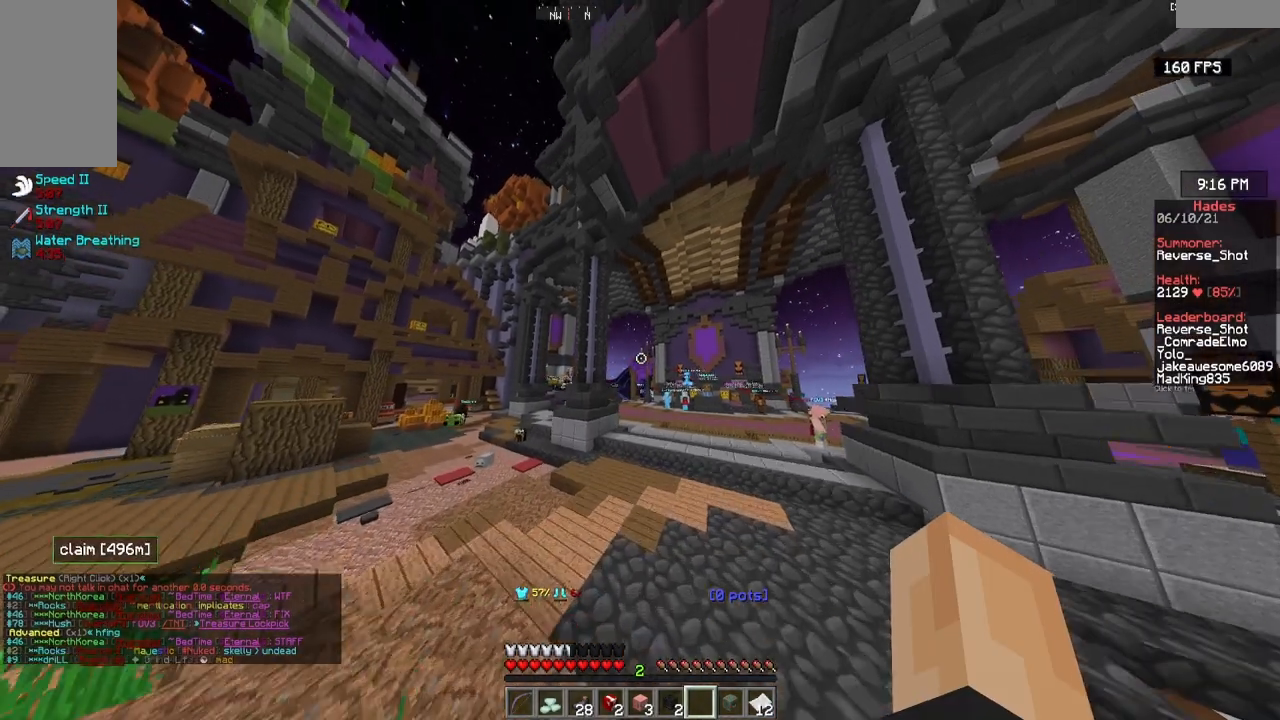
{"keys": [], "mouse": [], "events": [[100, "d", "down"], [317, "d", "up"], [467, "w", "up"]]}
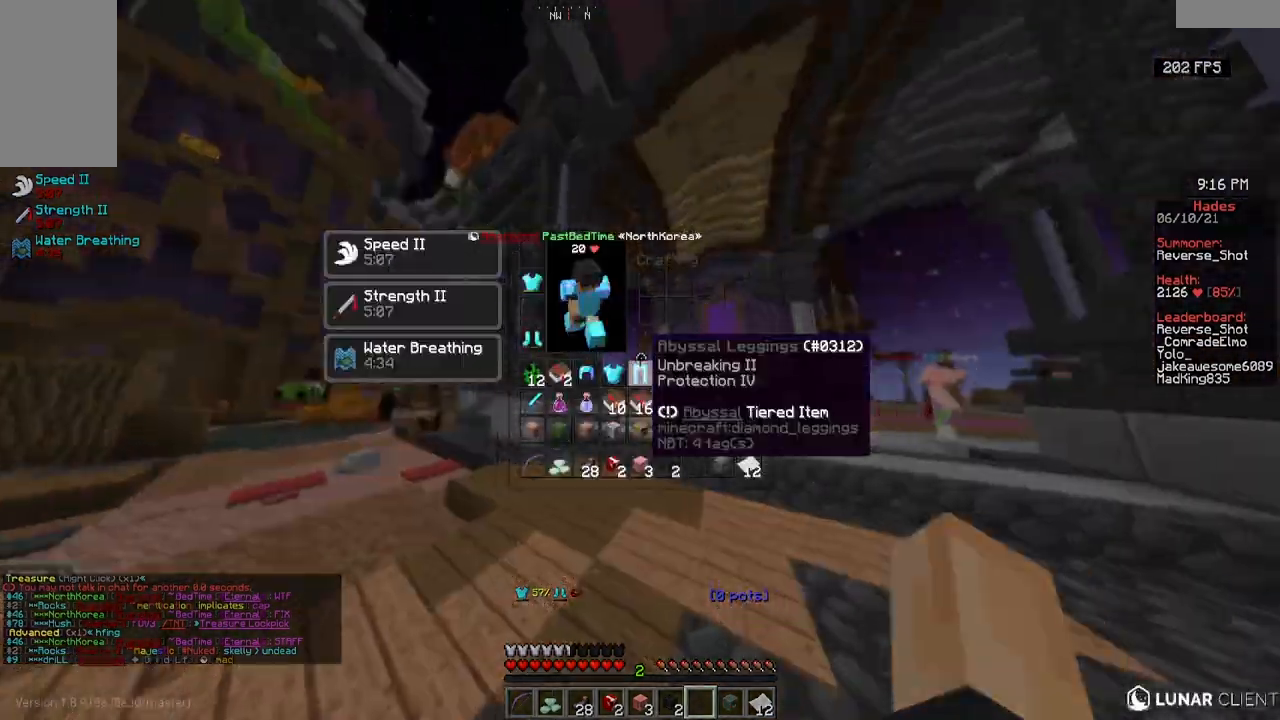
{"keys": [], "mouse": []}
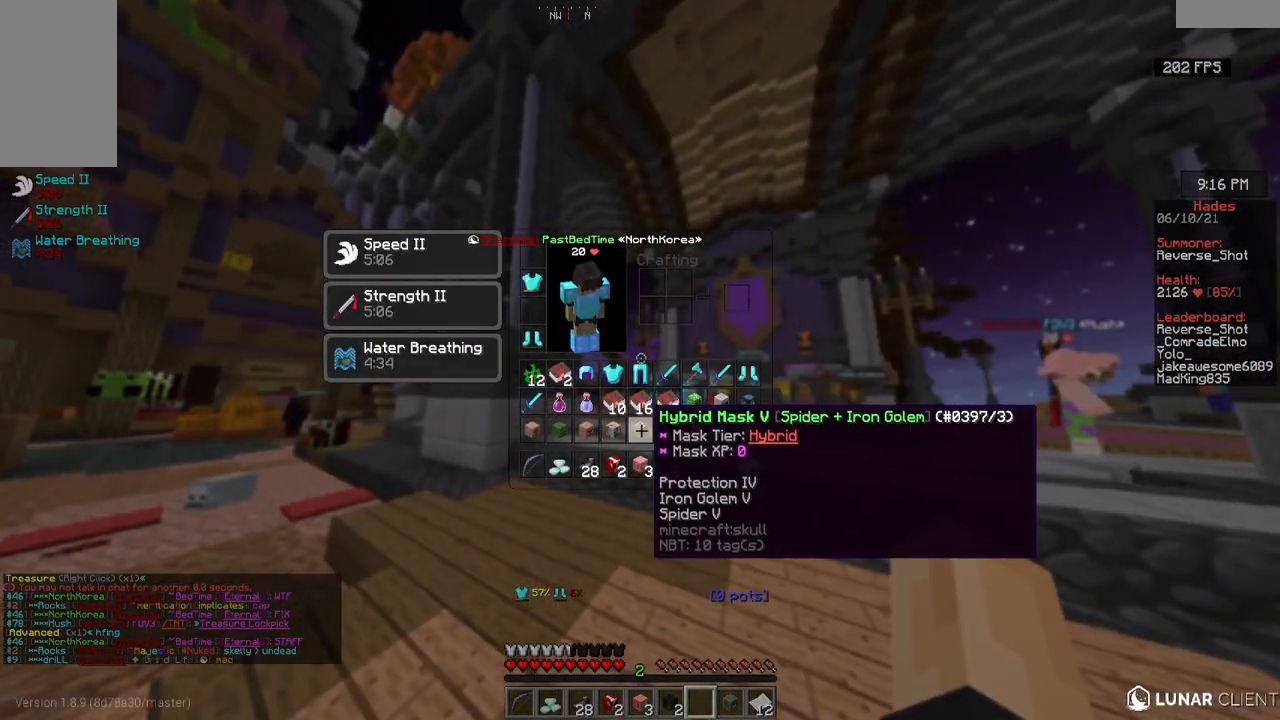
{"keys": [], "mouse": [], "events": []}
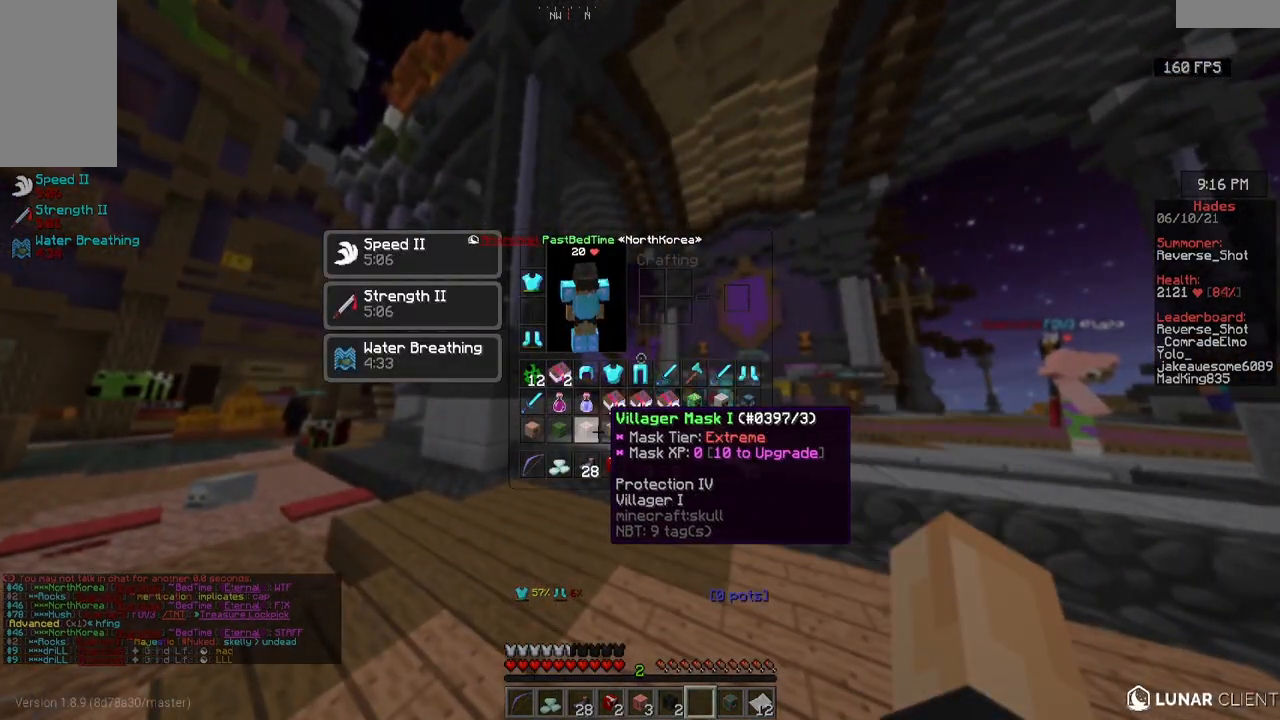
{"keys": [], "mouse": []}